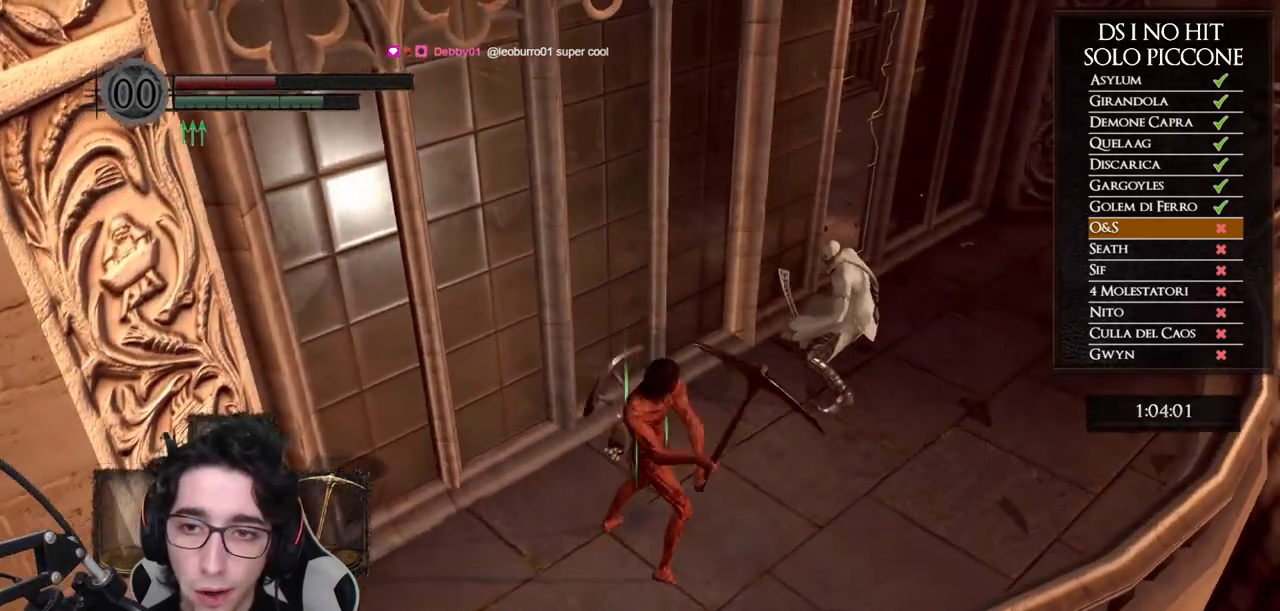
Gameplay with a controller (Xbox layout); each line is a JSON object with the inputs held at the frame after it. "button_events" lists button changes between this image and that frame as [ms after this image, input, new state], when the widget could be followed in between (sticks are given only as held states). This document gives stick clicks only as held states, not as events.
{"buttons": [], "left_stick": "up-right", "right_stick": "center", "button_events": []}
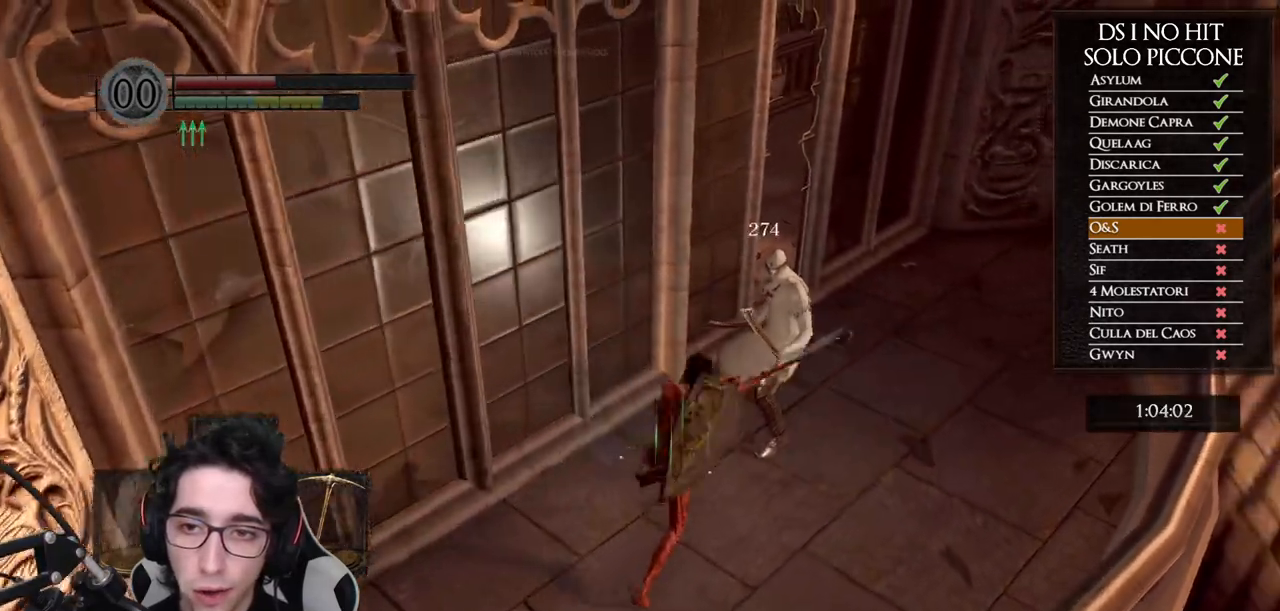
{"buttons": [], "left_stick": "right", "right_stick": "left", "button_events": []}
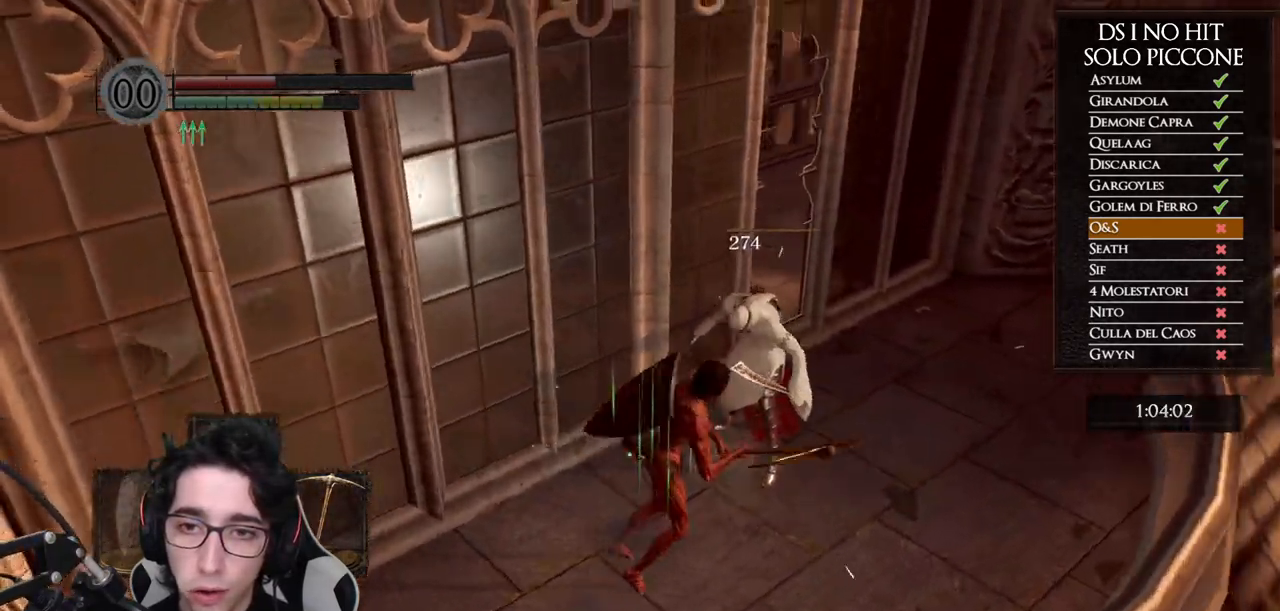
{"buttons": ["B"], "left_stick": "up-right", "right_stick": "center", "button_events": [[333, "B", "down"]]}
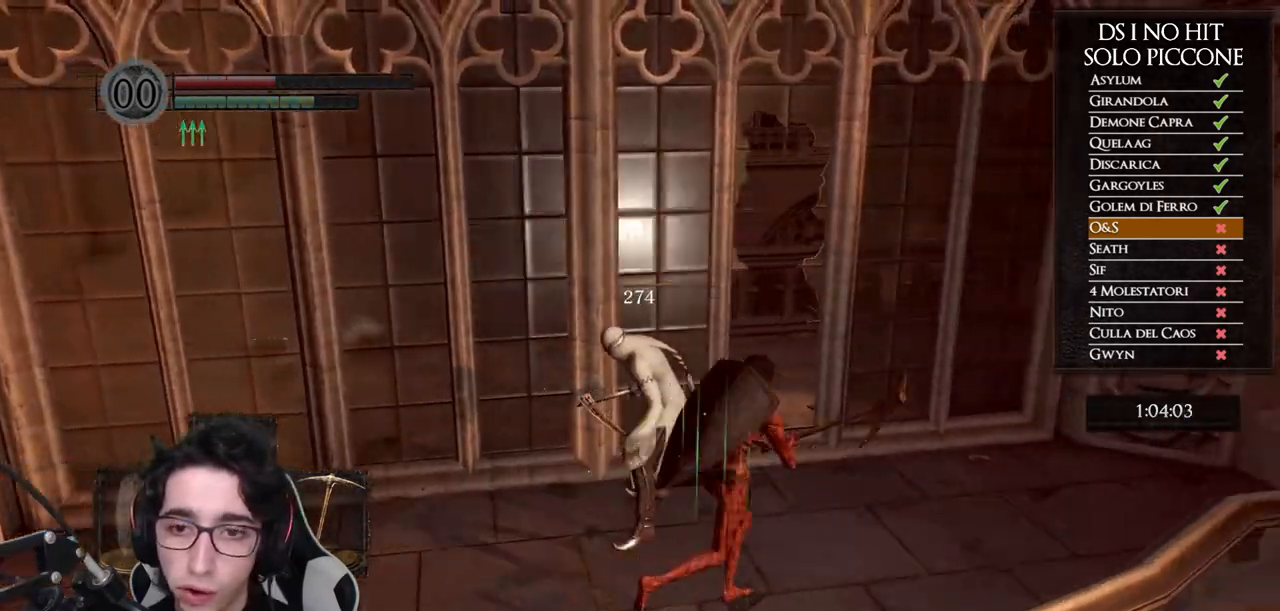
{"buttons": ["B"], "left_stick": "up", "right_stick": "center", "button_events": []}
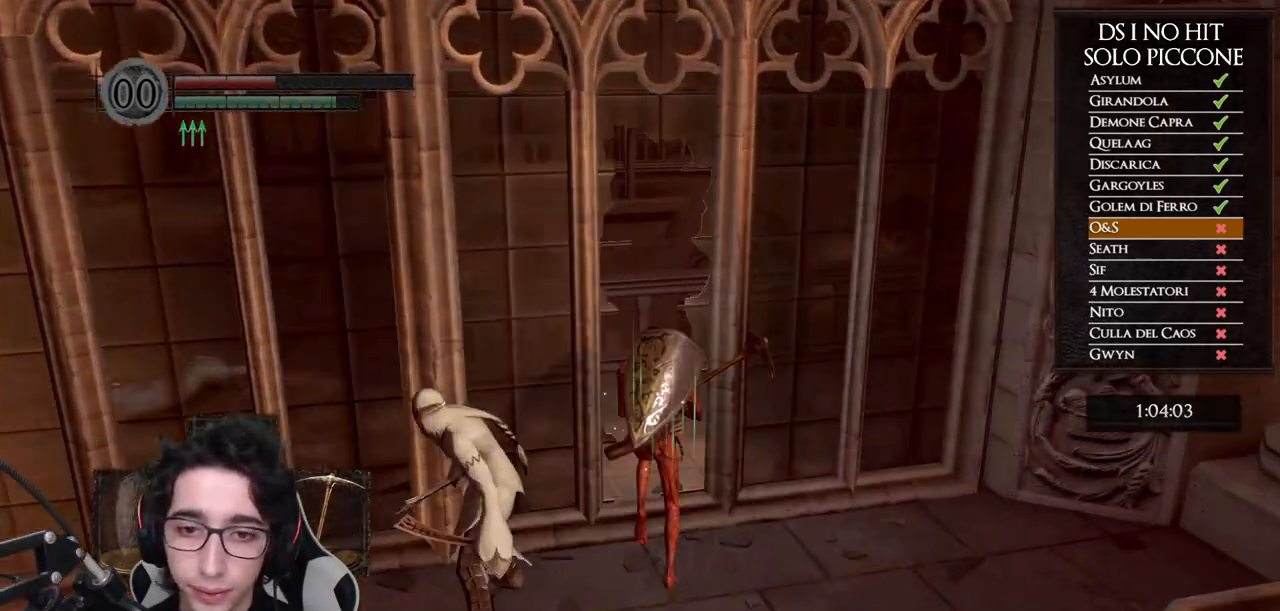
{"buttons": ["B"], "left_stick": "up-left", "right_stick": "center", "button_events": []}
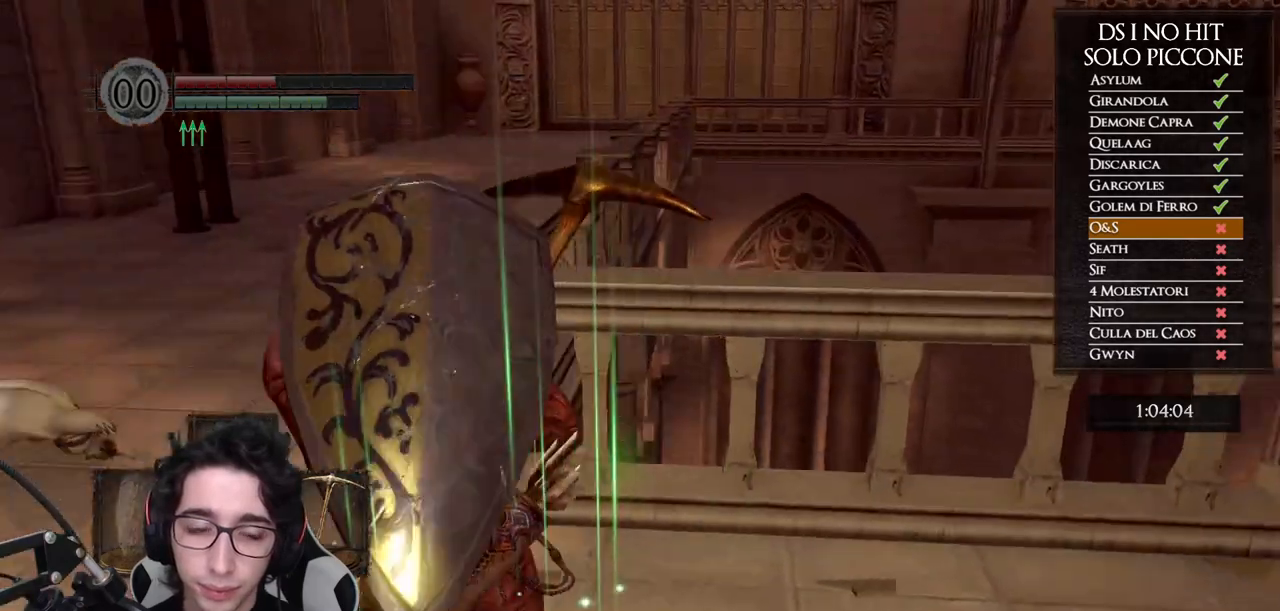
{"buttons": ["B"], "left_stick": "up", "right_stick": "center", "button_events": []}
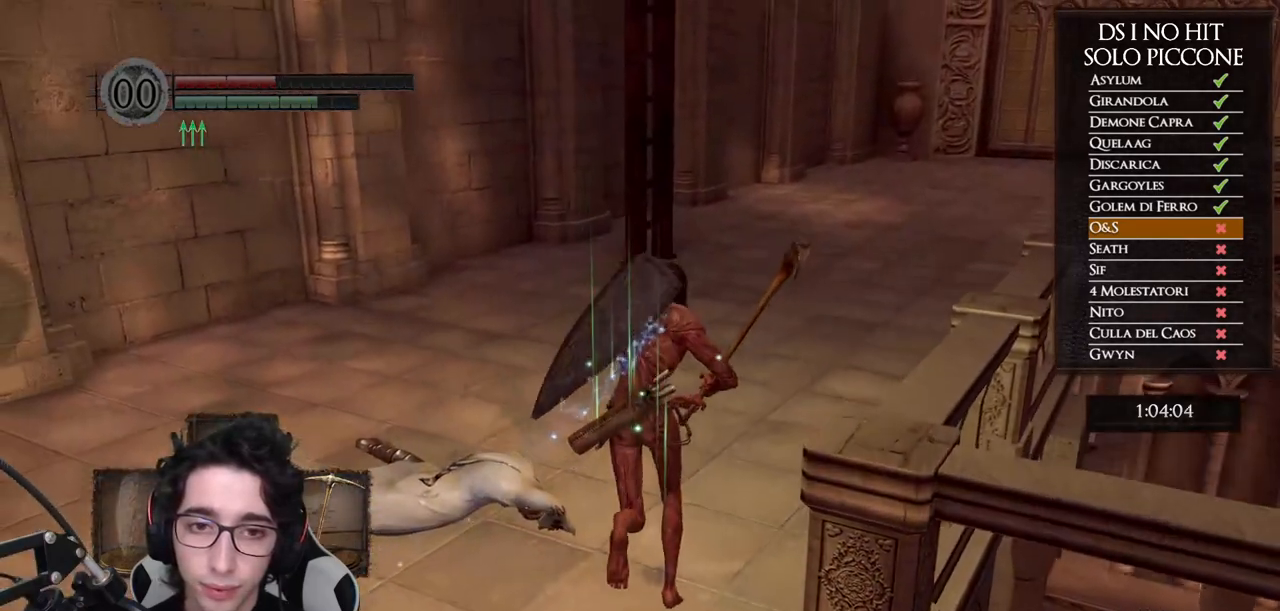
{"buttons": ["B"], "left_stick": "up", "right_stick": "center", "button_events": []}
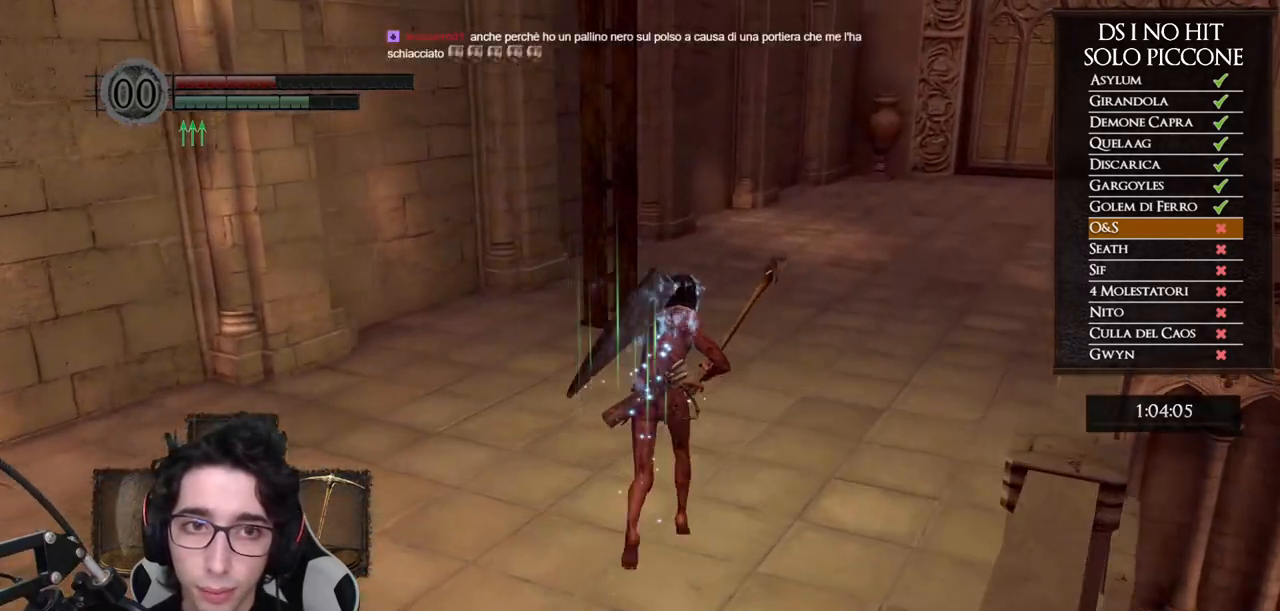
{"buttons": ["B"], "left_stick": "up", "right_stick": "center", "button_events": []}
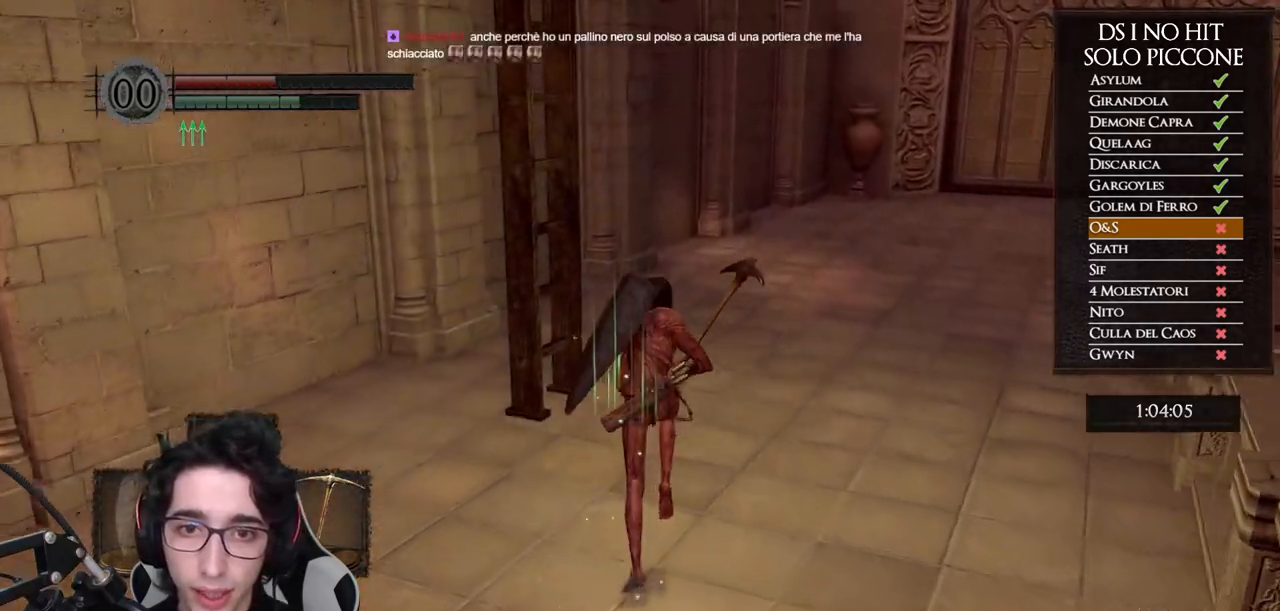
{"buttons": [], "left_stick": "up", "right_stick": "center", "button_events": [[183, "B", "up"], [283, "A", "down"], [367, "A", "up"], [433, "A", "down"], [500, "A", "up"]]}
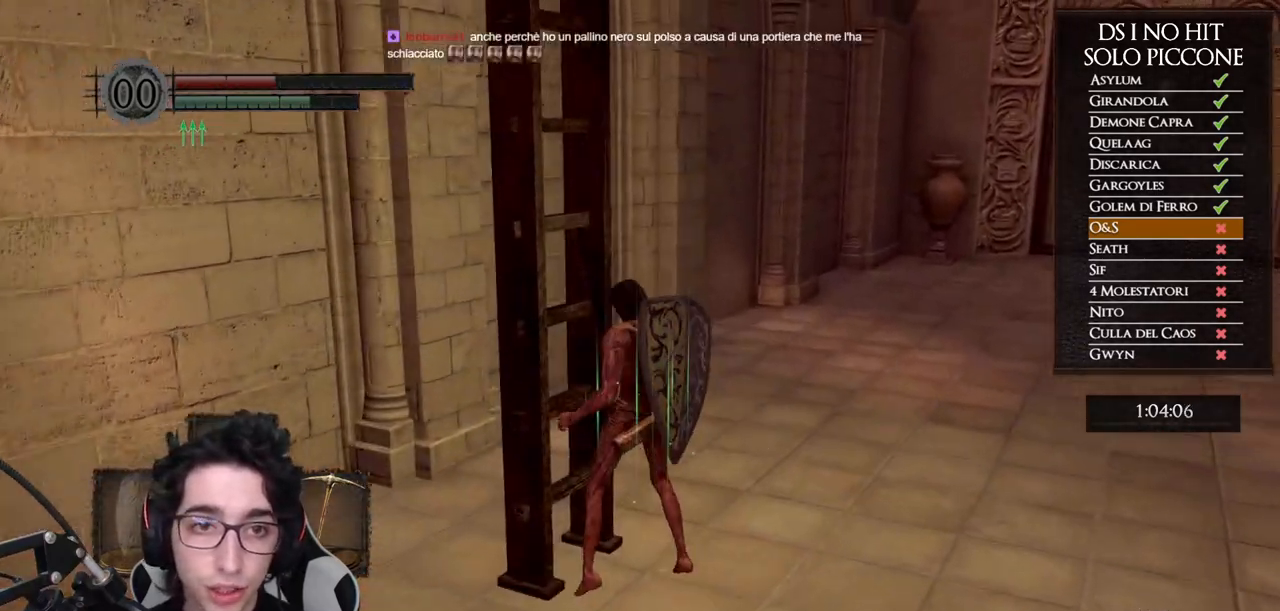
{"buttons": [], "left_stick": "up", "right_stick": "center", "button_events": []}
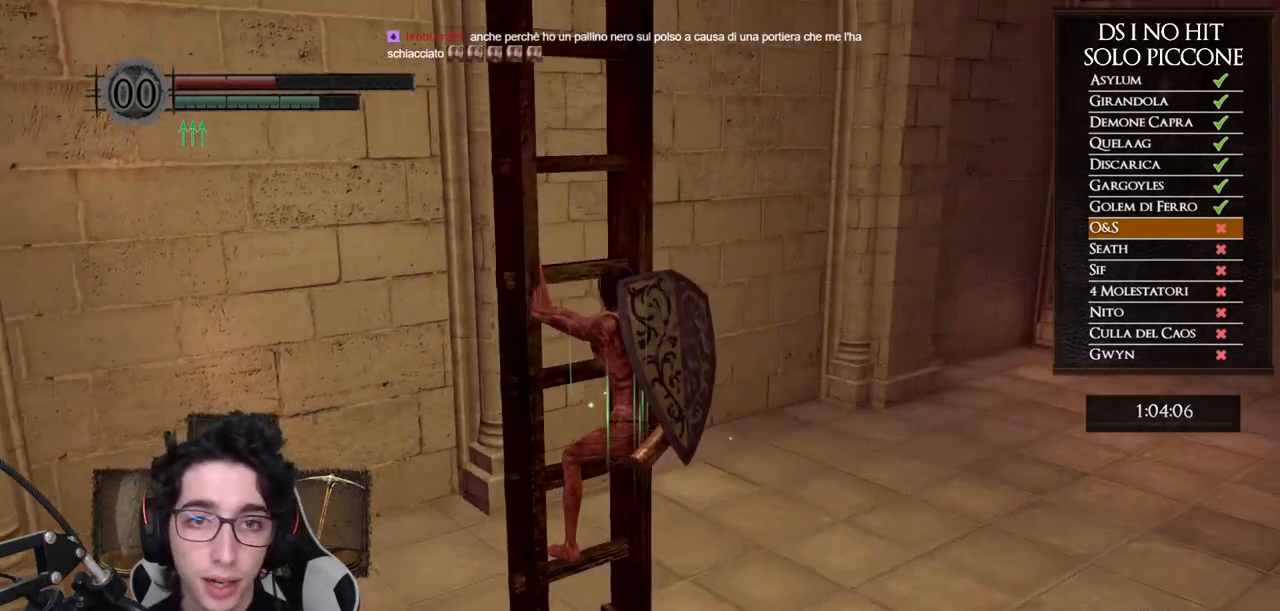
{"buttons": ["DPAD_DOWN"], "left_stick": "up-left", "right_stick": "center", "button_events": [[33, "START", "down"], [117, "START", "up"], [217, "DPAD_RIGHT", "down"], [333, "A", "down"], [333, "DPAD_RIGHT", "up"], [450, "A", "up"], [500, "DPAD_DOWN", "down"]]}
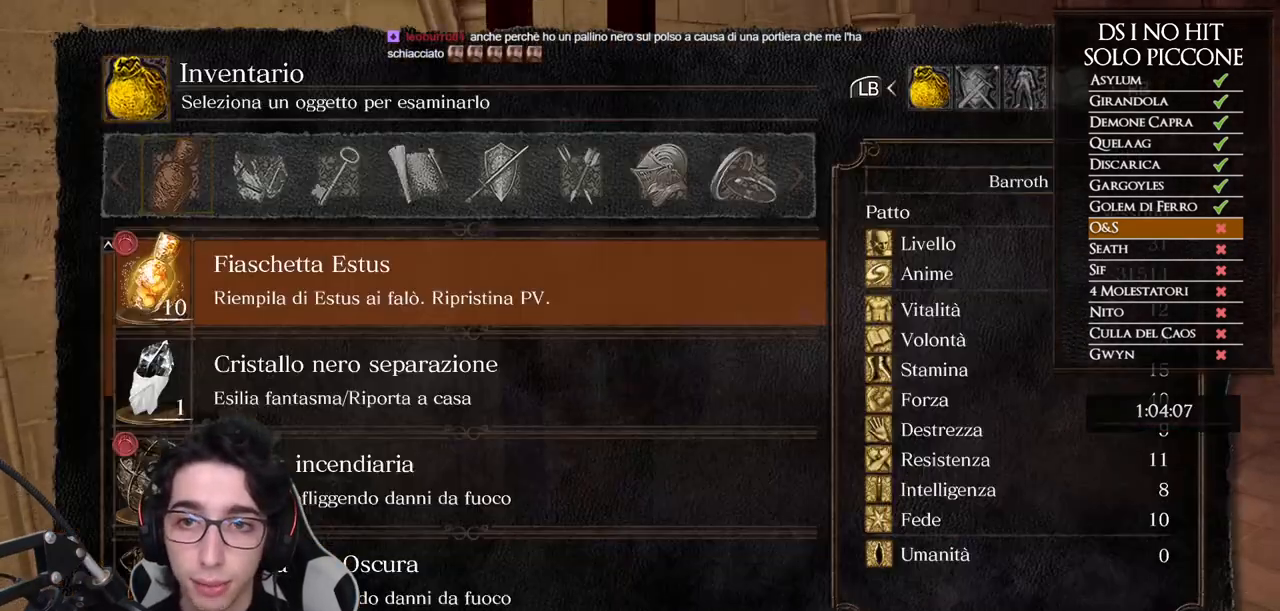
{"buttons": ["A"], "left_stick": "up-left", "right_stick": "center", "button_events": [[83, "DPAD_DOWN", "up"], [217, "B", "down"], [317, "B", "up"], [383, "DPAD_RIGHT", "down"], [467, "A", "down"], [500, "DPAD_RIGHT", "up"]]}
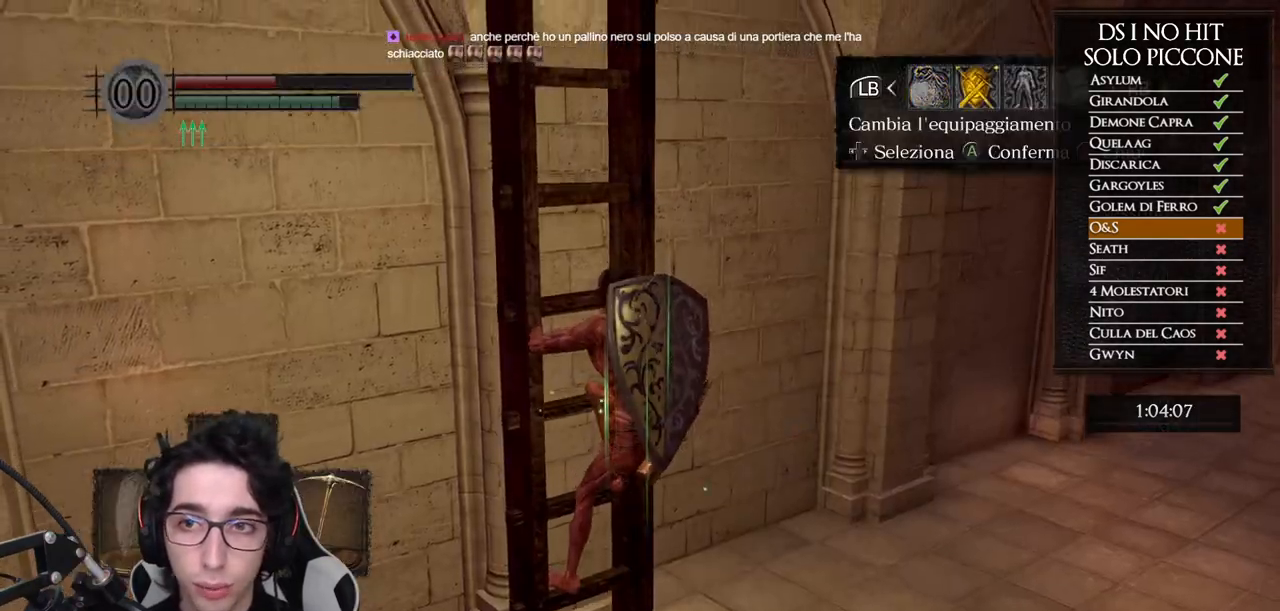
{"buttons": ["B"], "left_stick": "up-left", "right_stick": "center", "button_events": [[67, "A", "up"], [150, "DPAD_DOWN", "down"], [267, "DPAD_DOWN", "up"], [350, "DPAD_RIGHT", "down"], [450, "DPAD_RIGHT", "up"], [500, "B", "down"]]}
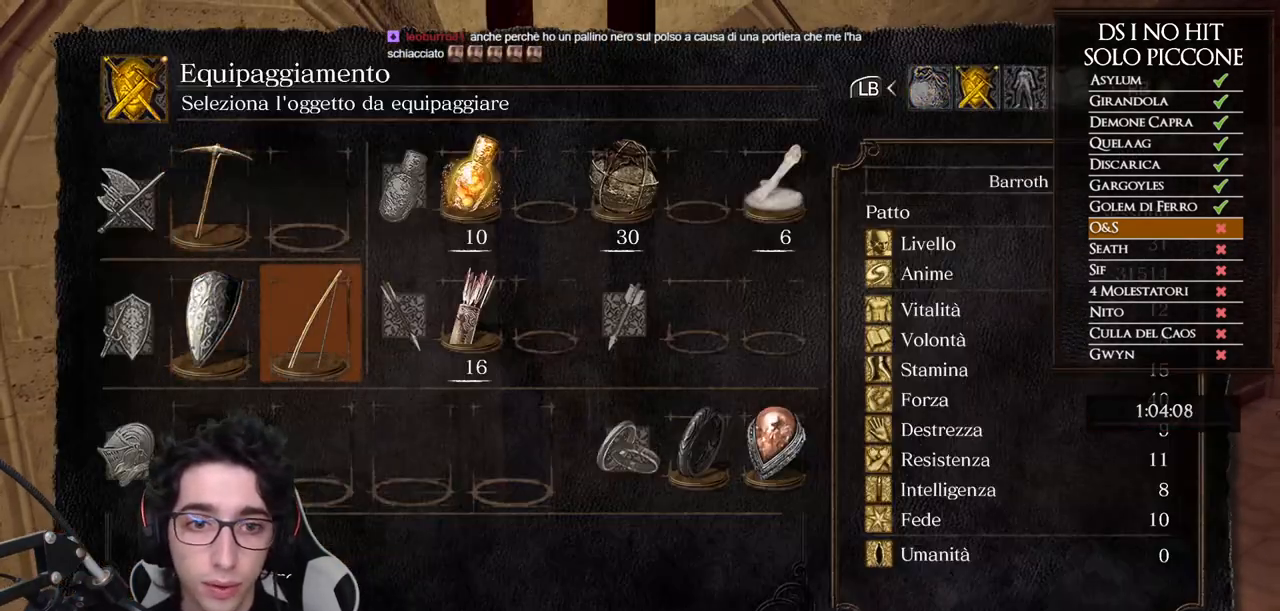
{"buttons": [], "left_stick": "up-left", "right_stick": "left", "button_events": [[100, "B", "up"], [167, "B", "down"], [250, "B", "up"]]}
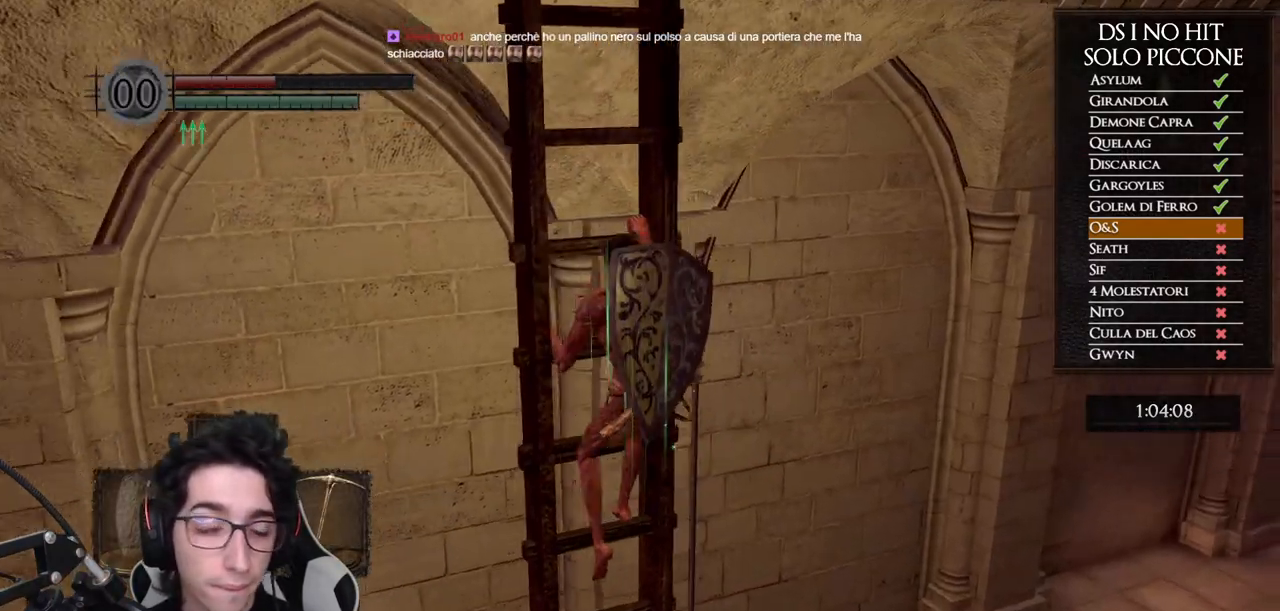
{"buttons": ["START"], "left_stick": "up", "right_stick": "center", "button_events": [[417, "START", "down"]]}
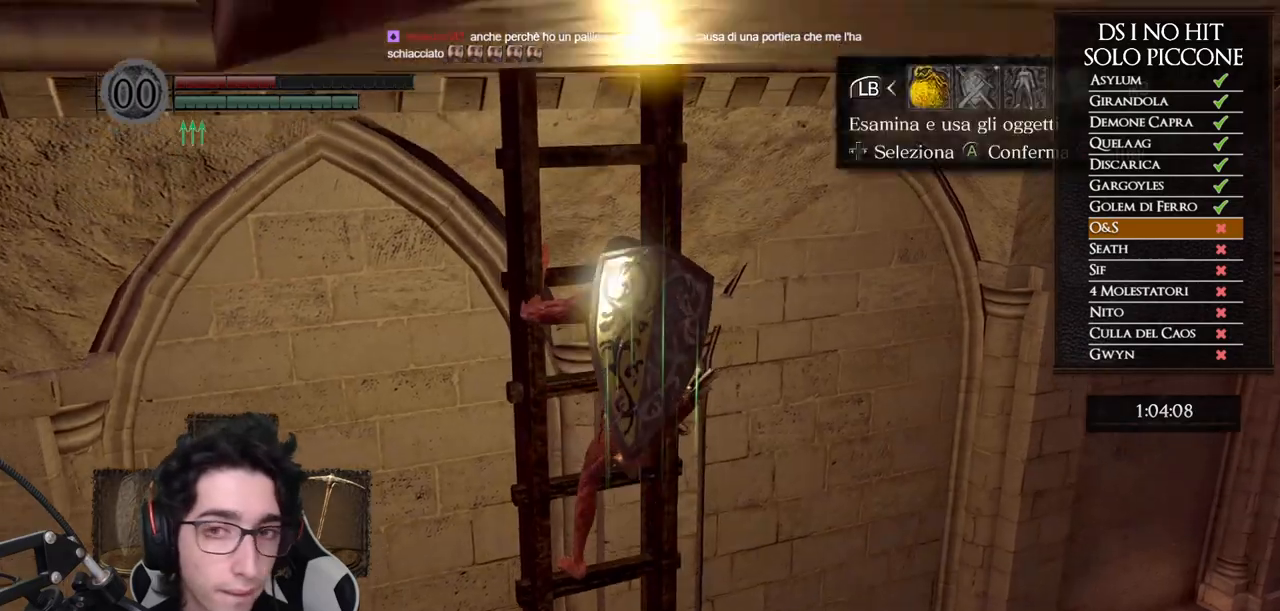
{"buttons": [], "left_stick": "up", "right_stick": "center", "button_events": [[33, "START", "up"], [300, "B", "down"], [433, "B", "up"]]}
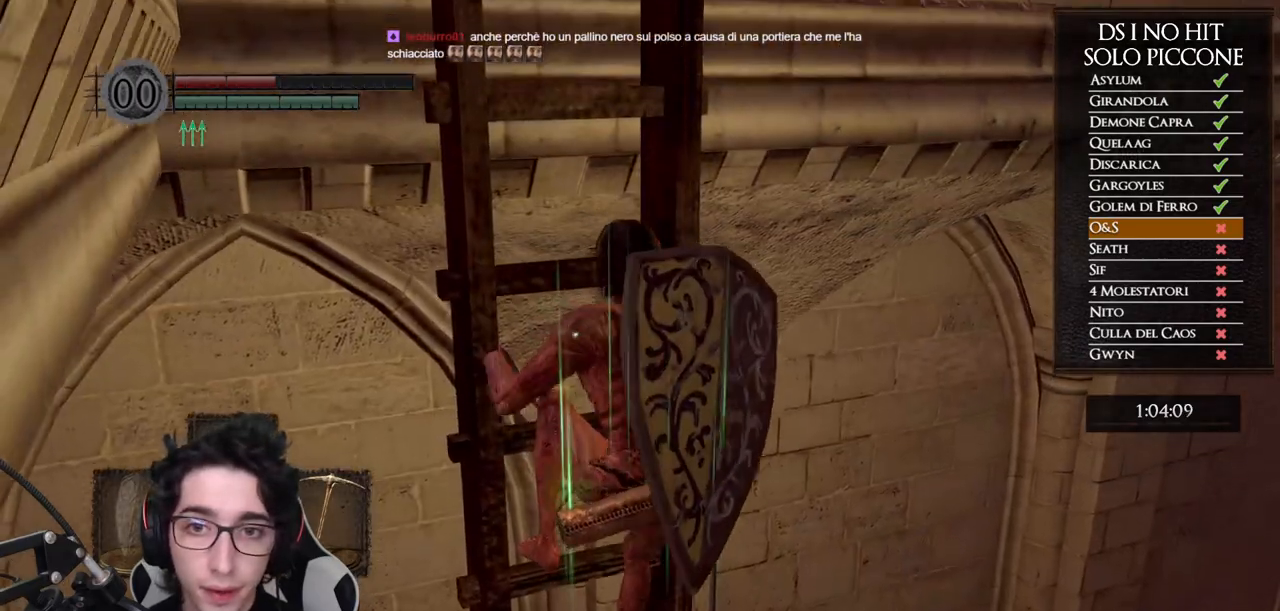
{"buttons": [], "left_stick": "up", "right_stick": "center", "button_events": []}
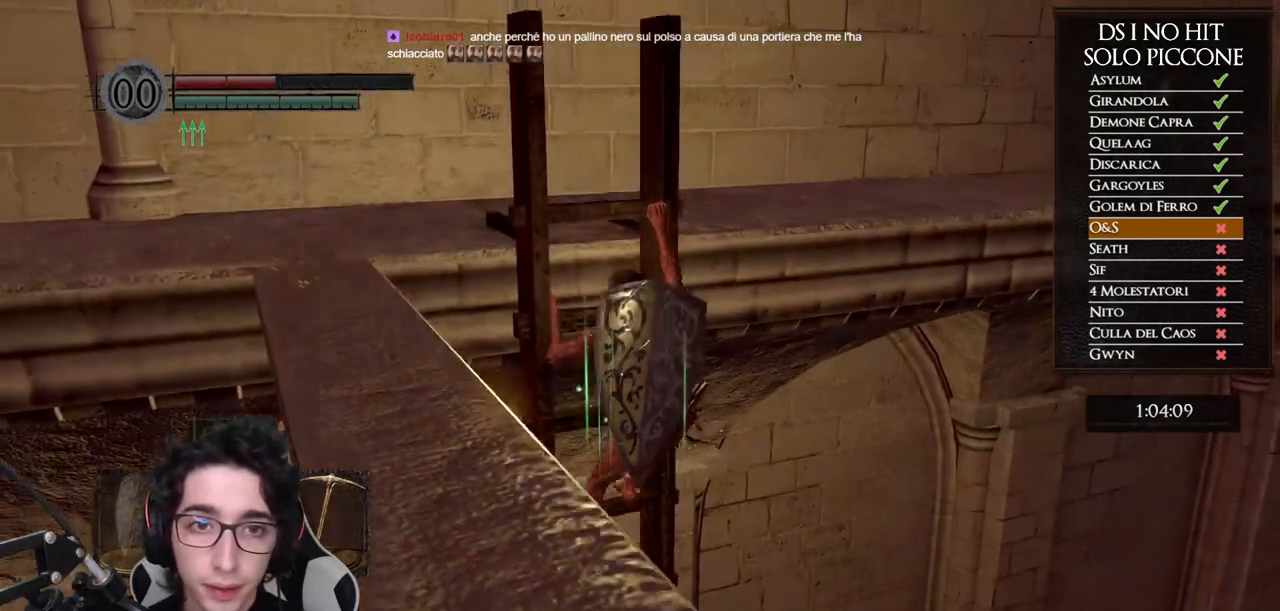
{"buttons": [], "left_stick": "up-left", "right_stick": "right", "button_events": []}
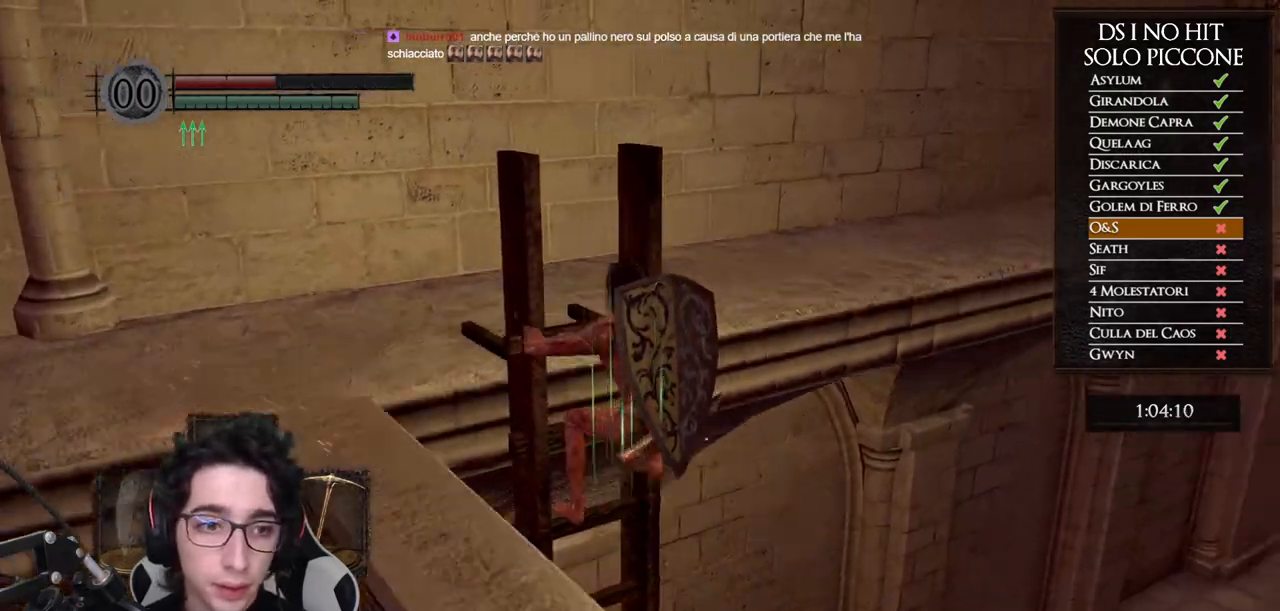
{"buttons": [], "left_stick": "down-left", "right_stick": "right", "button_events": []}
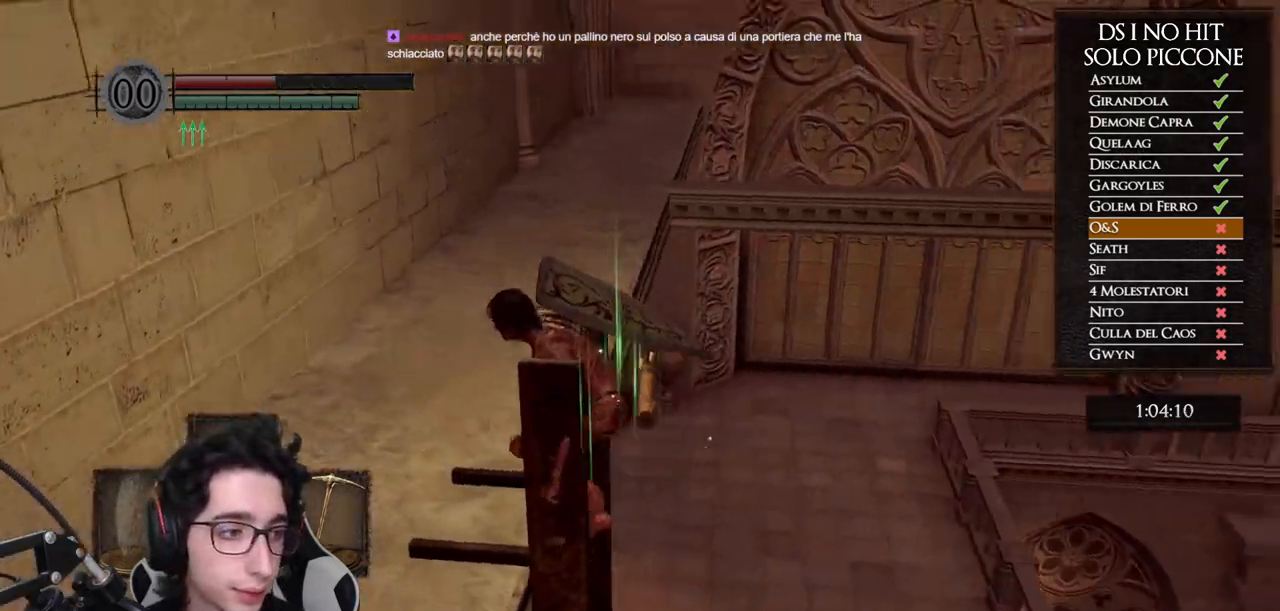
{"buttons": [], "left_stick": "down", "right_stick": "right", "button_events": []}
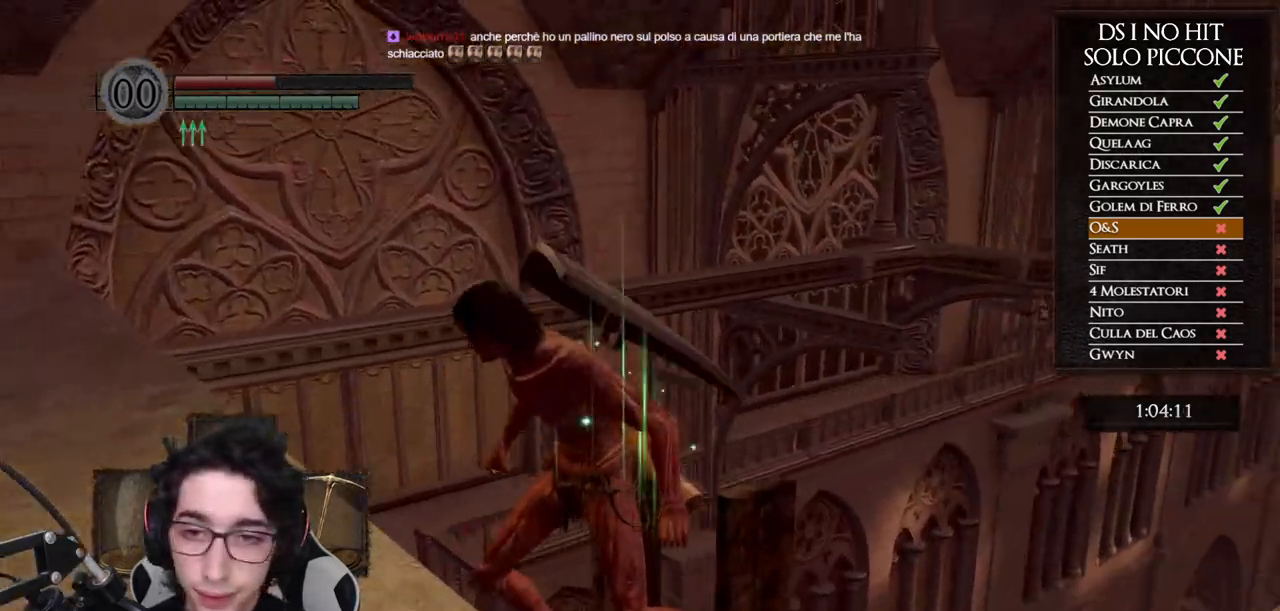
{"buttons": [], "left_stick": "center", "right_stick": "right", "button_events": [[333, "DPAD_DOWN", "down"], [333, "DPAD_LEFT", "down"], [417, "DPAD_DOWN", "up"], [433, "DPAD_LEFT", "up"]]}
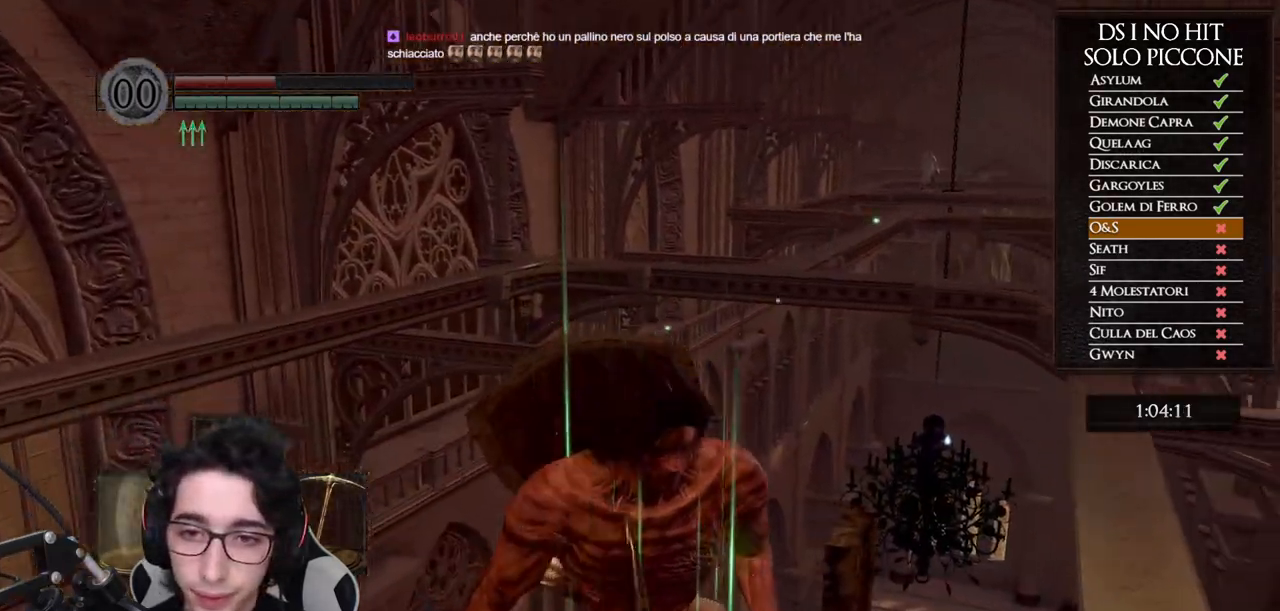
{"buttons": [], "left_stick": "down-right", "right_stick": "center", "button_events": []}
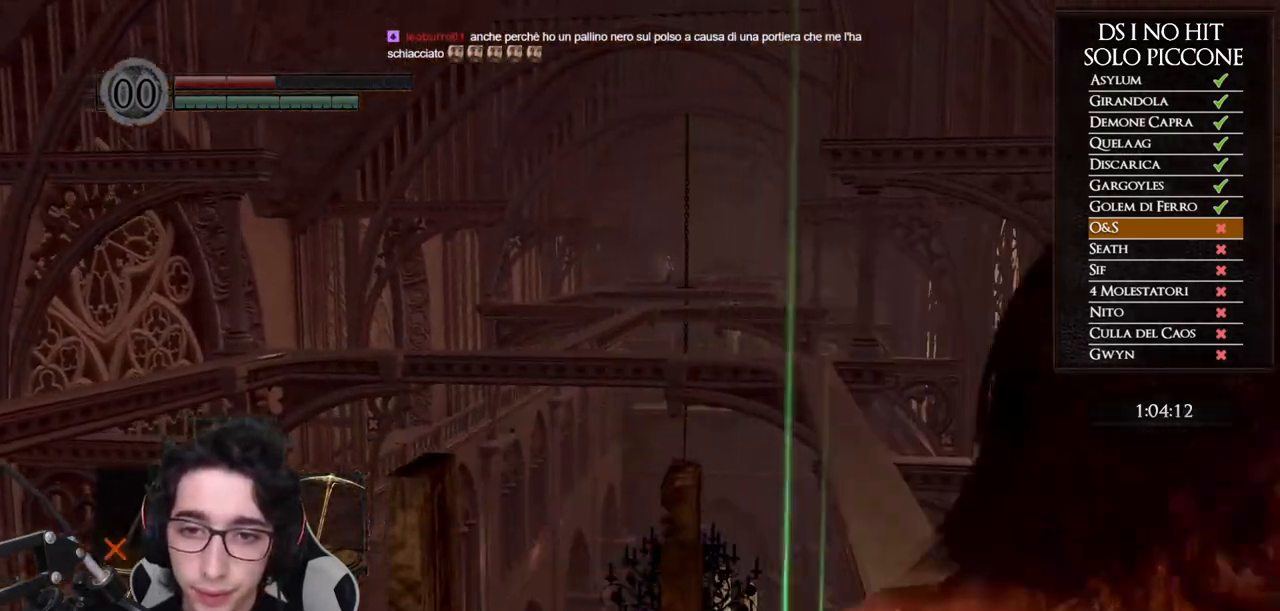
{"buttons": [], "left_stick": "center", "right_stick": "left", "button_events": [[17, "L1", "down"], [150, "L1", "up"], [350, "L1", "down"], [467, "L1", "up"]]}
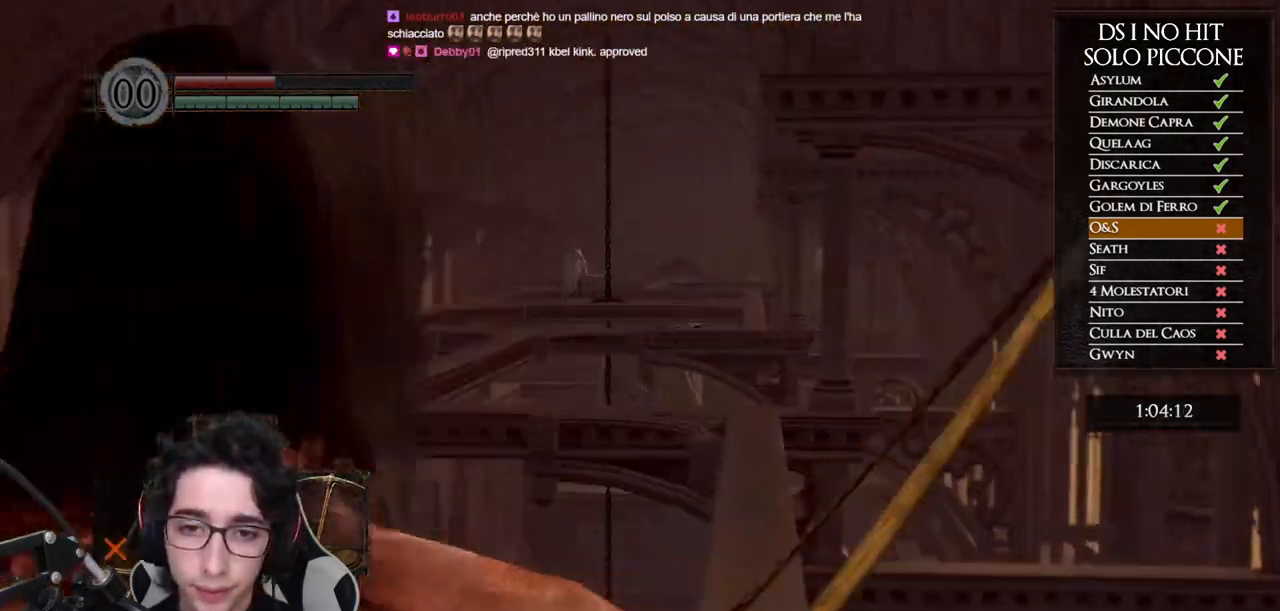
{"buttons": ["R1"], "left_stick": "center", "right_stick": "up", "button_events": [[17, "R1", "down"], [250, "DPAD_UP", "down"], [367, "DPAD_UP", "up"]]}
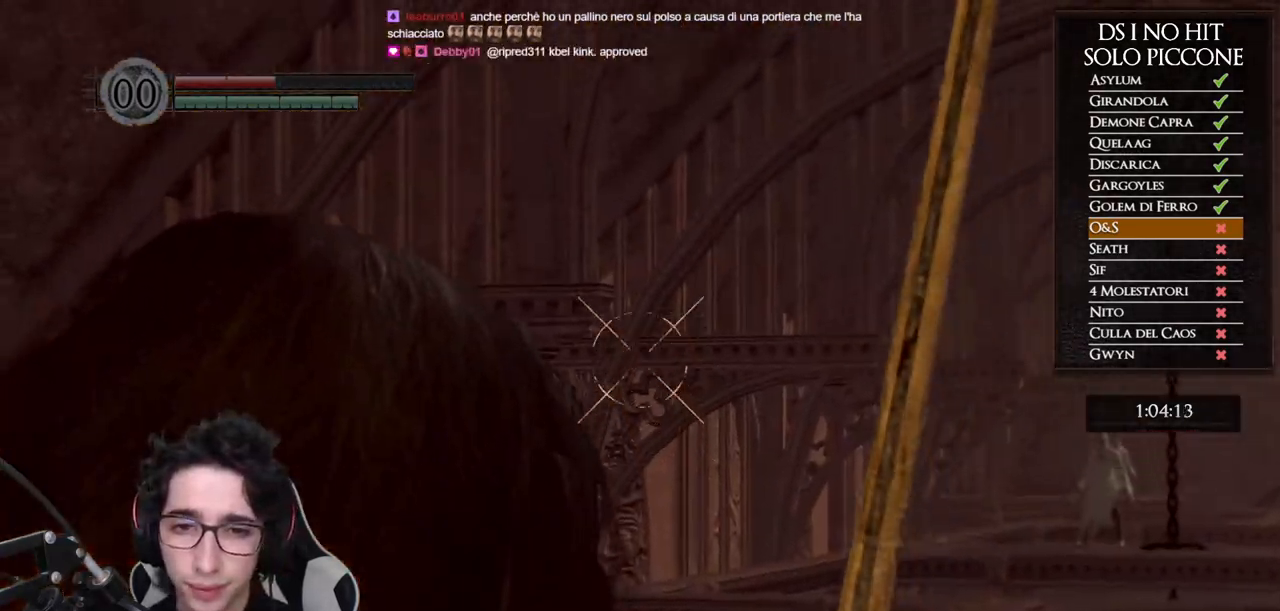
{"buttons": ["R1"], "left_stick": "center", "right_stick": "center", "button_events": []}
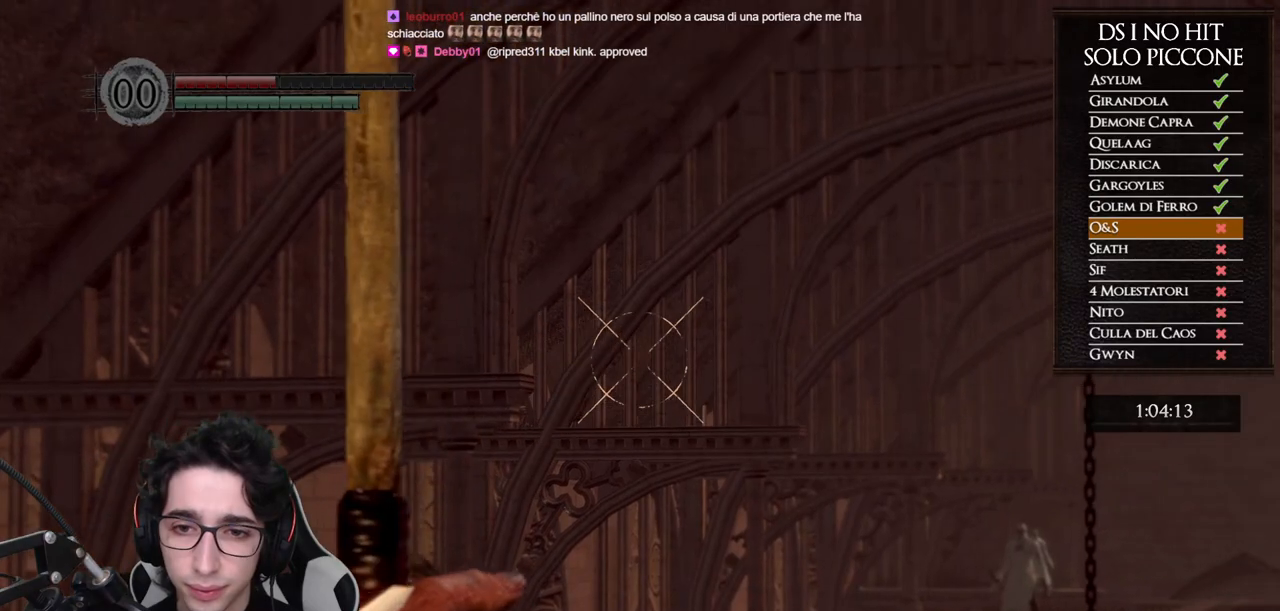
{"buttons": [], "left_stick": "center", "right_stick": "center", "button_events": [[317, "R1", "up"]]}
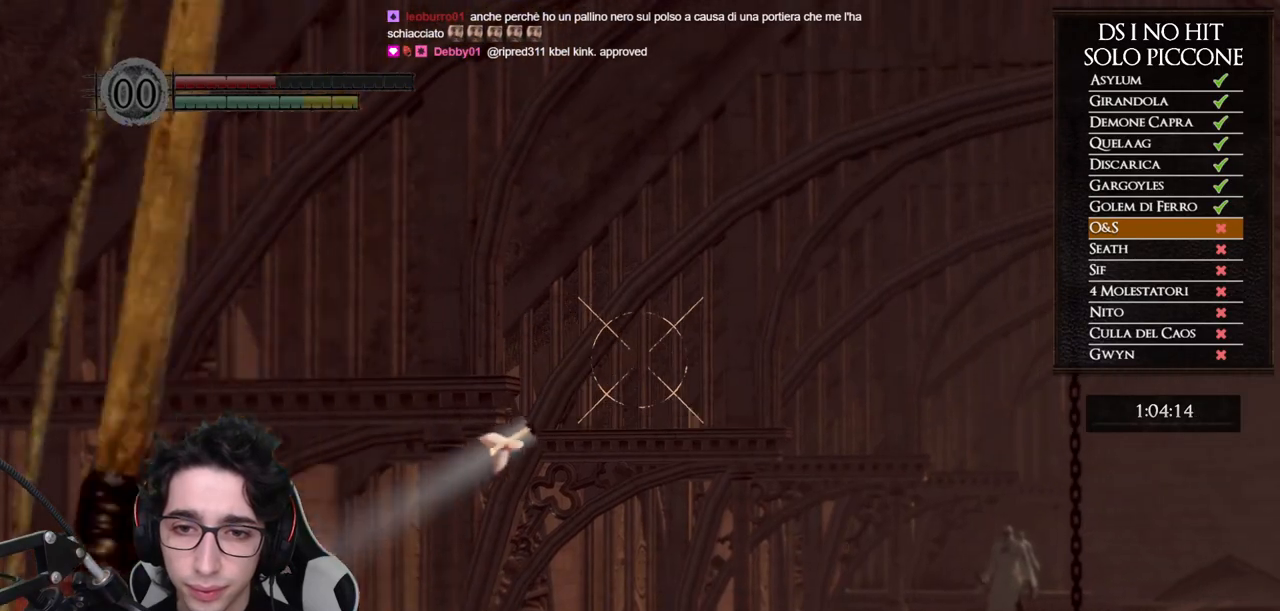
{"buttons": [], "left_stick": "center", "right_stick": "center", "button_events": [[133, "L1", "down"], [250, "L1", "up"]]}
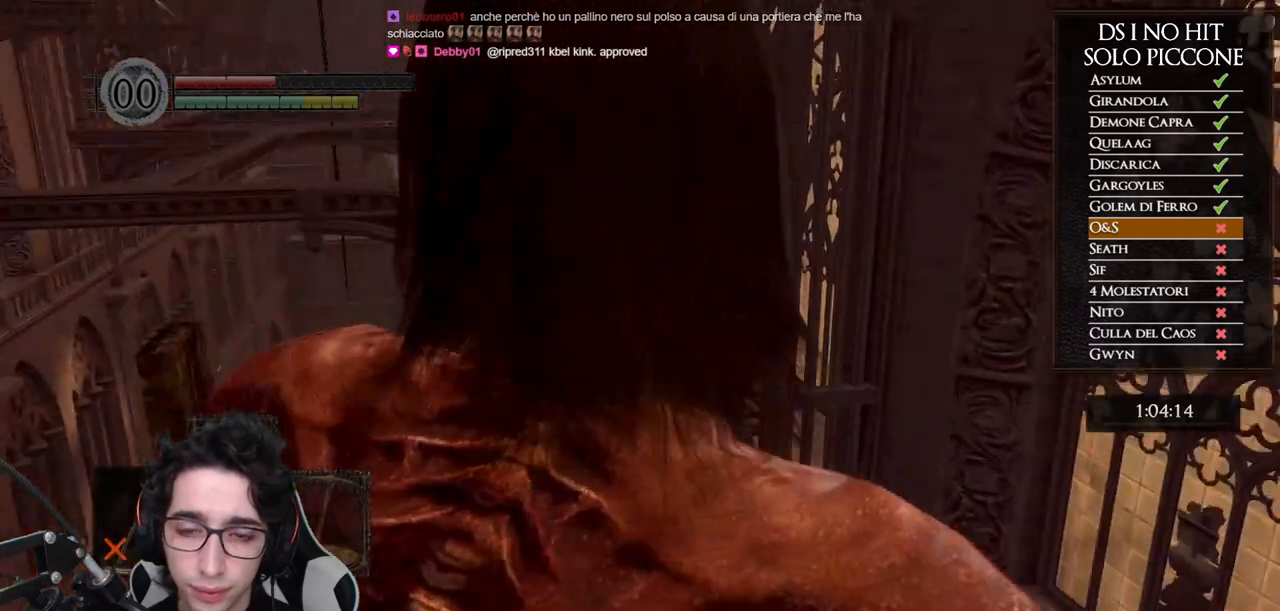
{"buttons": [], "left_stick": "center", "right_stick": "center", "button_events": []}
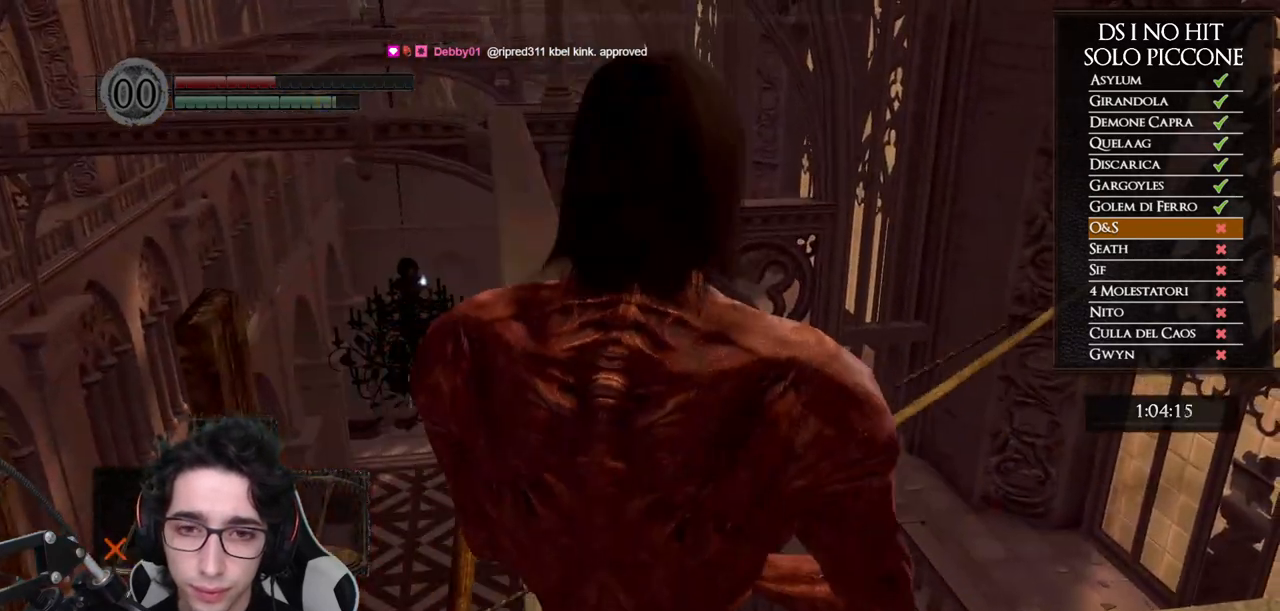
{"buttons": ["B"], "left_stick": "up", "right_stick": "center", "button_events": [[400, "B", "down"]]}